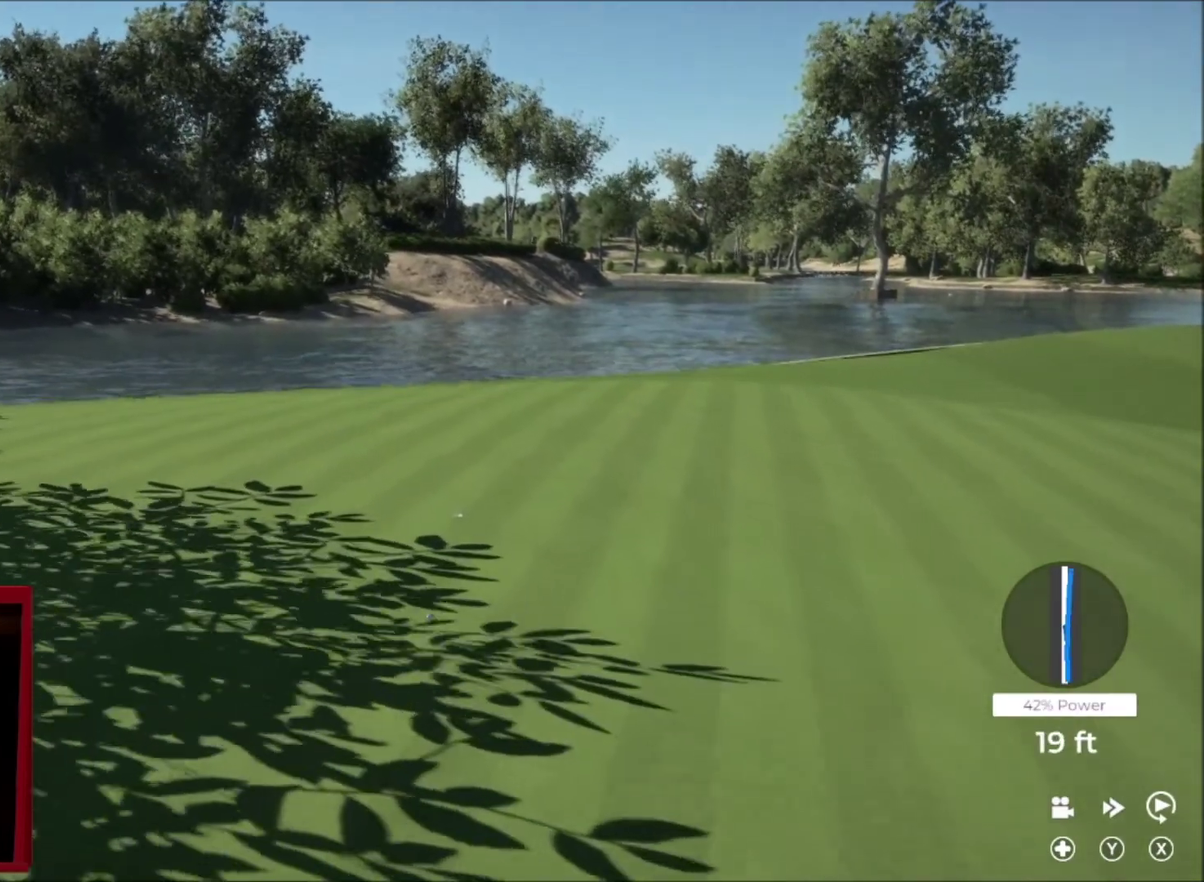
Gameplay with a controller (Xbox layout); each line is a JSON object with the inputs held at the frame after it. "events" lists button and stick changes between this image and that frame as [ms after this image, input, new state], when the widget could be followed in between.
{"buttons": [], "left_stick": "up", "right_stick": "center", "events": [[234, "left_stick", "up"]]}
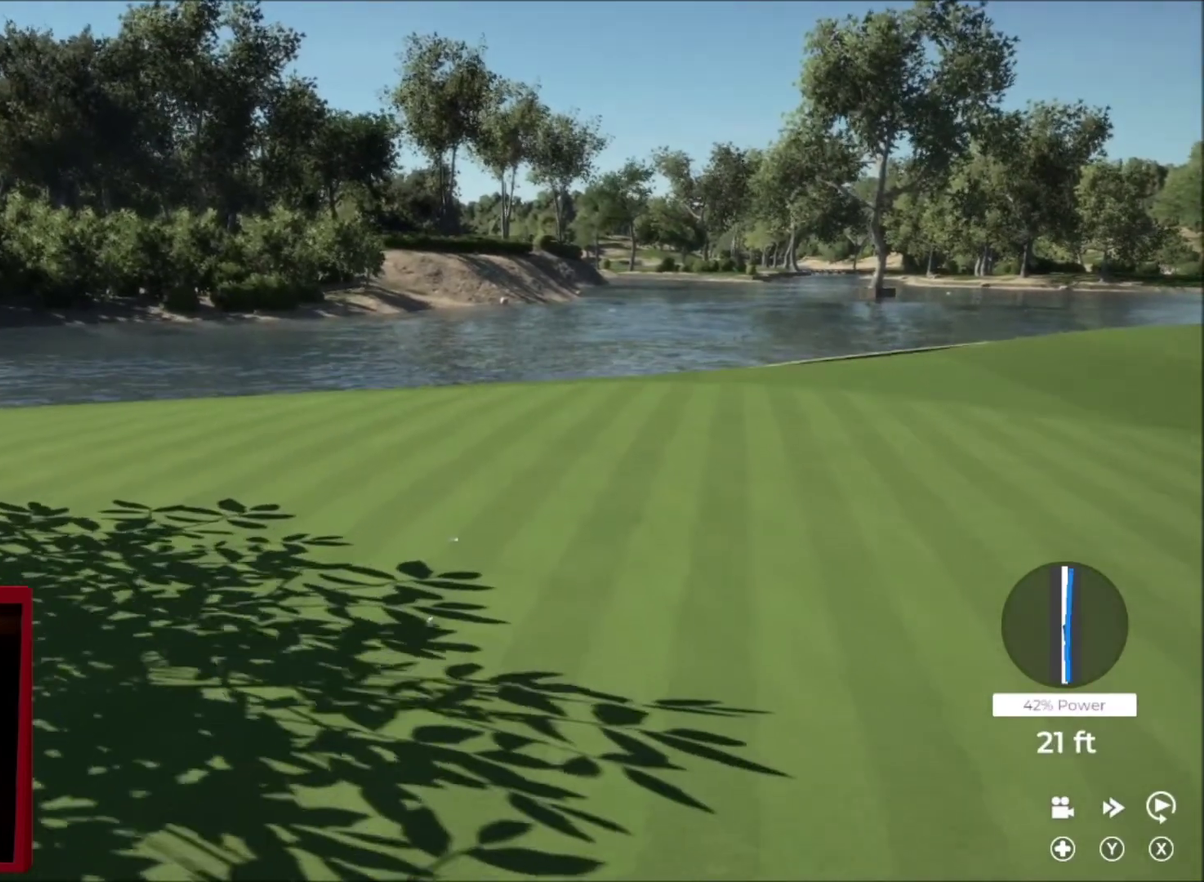
{"buttons": [], "left_stick": "up-left", "right_stick": "center", "events": [[67, "left_stick", "up-left"]]}
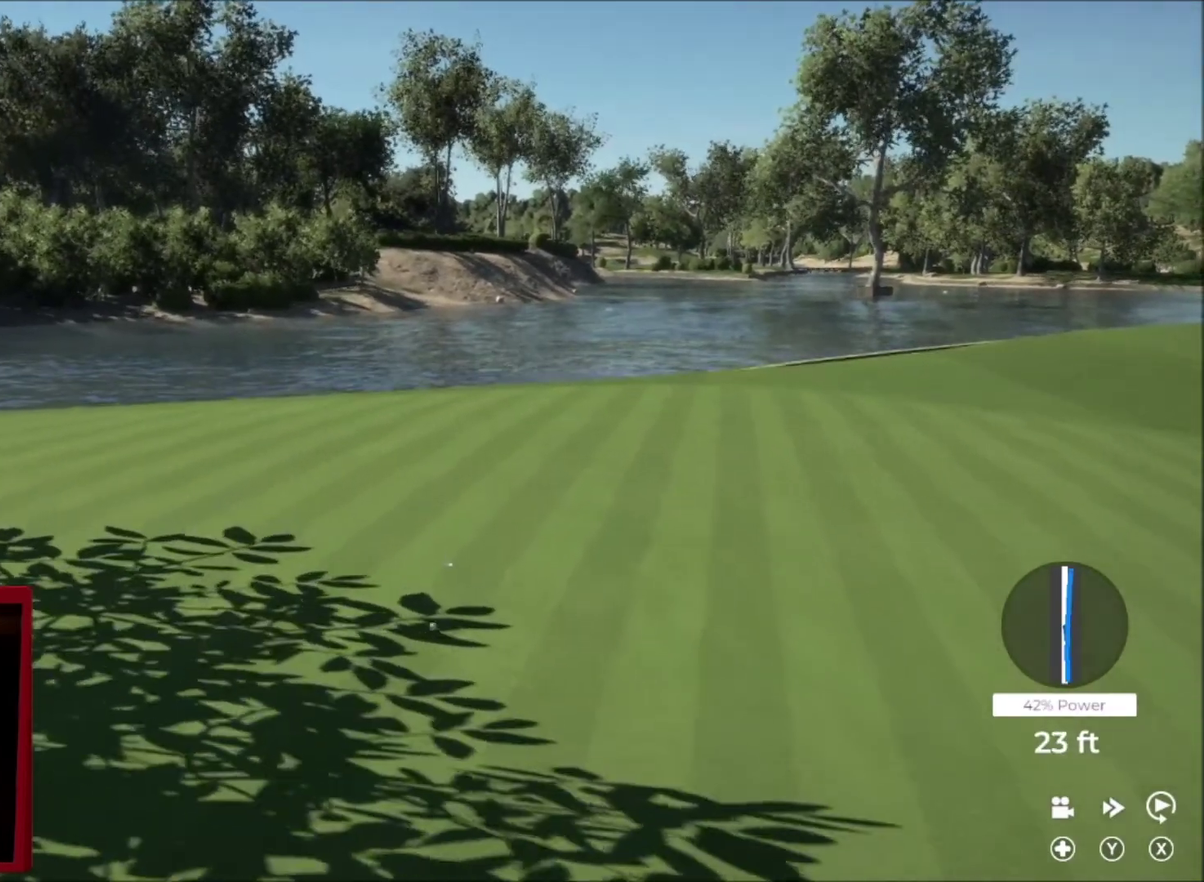
{"buttons": [], "left_stick": "up-left", "right_stick": "center", "events": []}
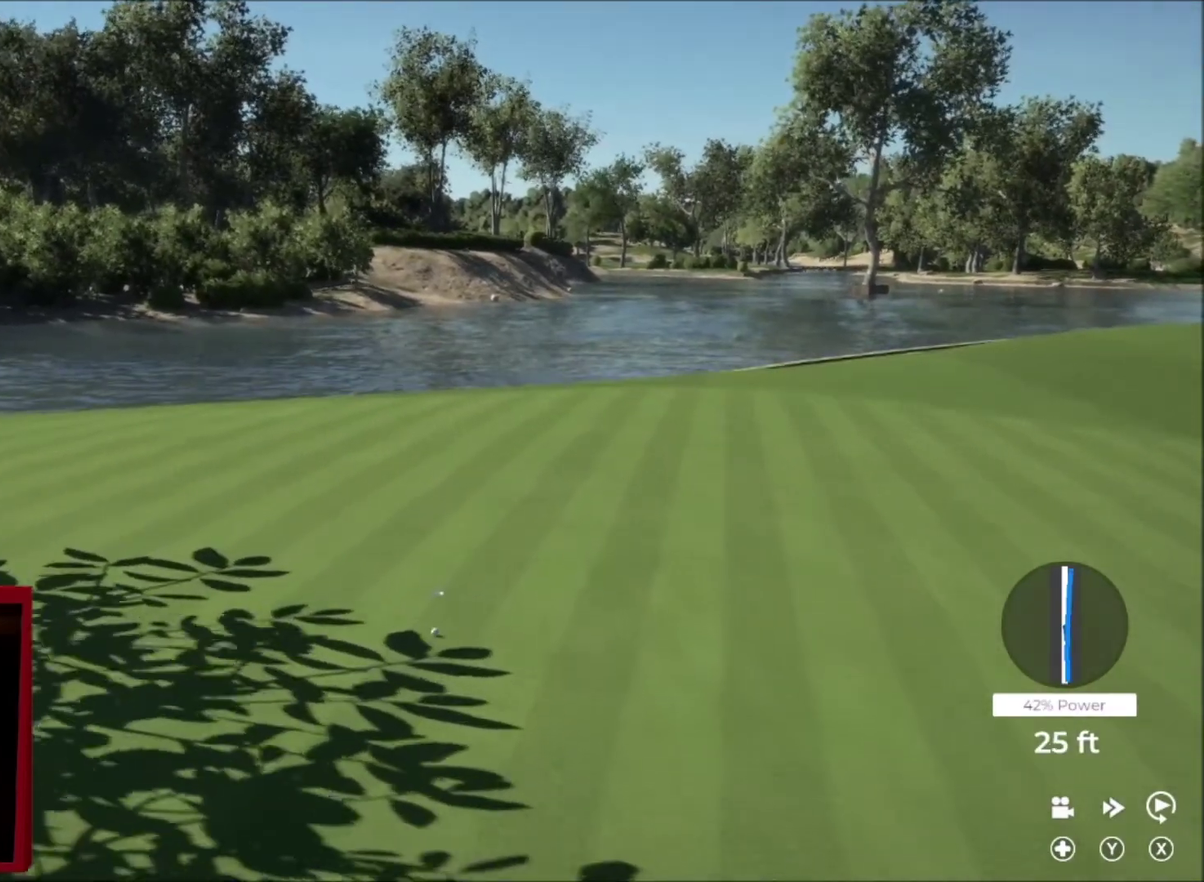
{"buttons": [], "left_stick": "left", "right_stick": "center", "events": [[500, "left_stick", "left"]]}
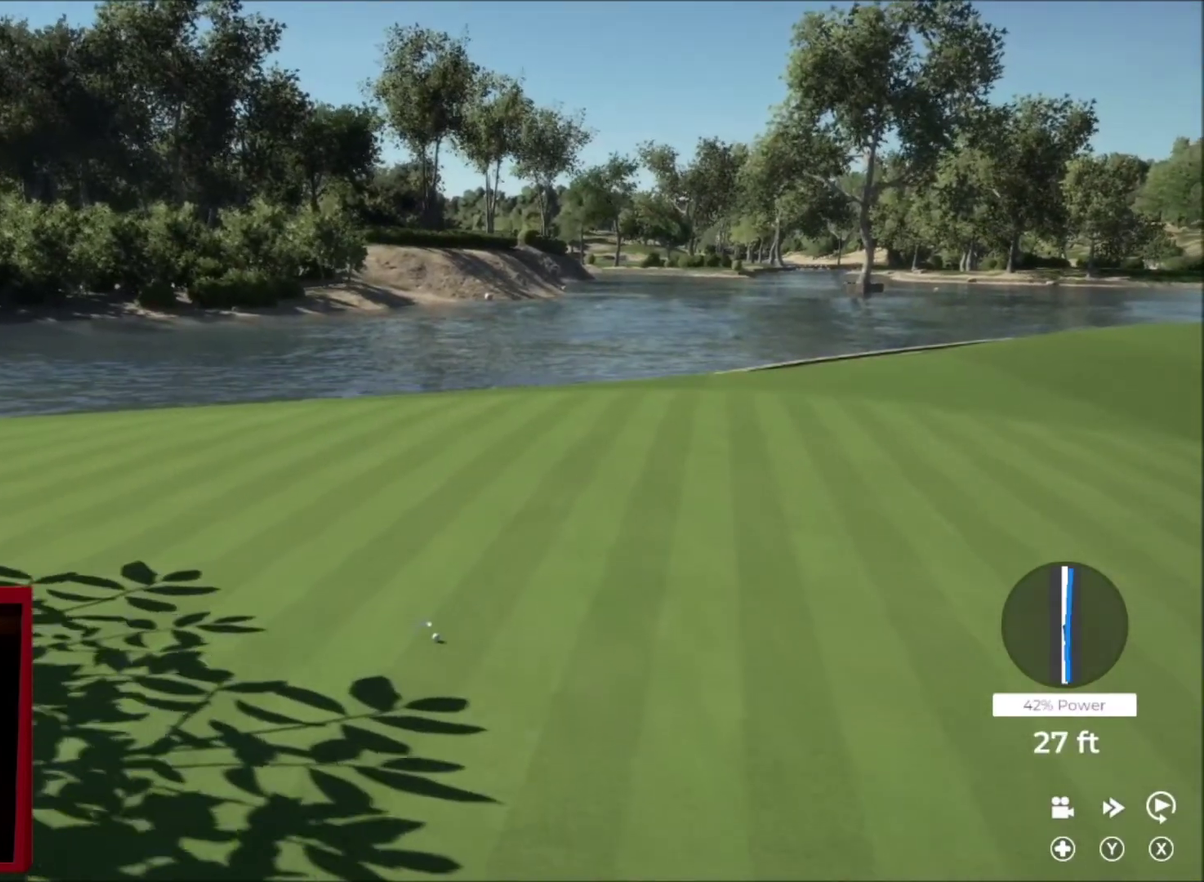
{"buttons": ["Y"], "left_stick": "center", "right_stick": "center", "events": [[267, "left_stick", "center"], [367, "Y", "down"]]}
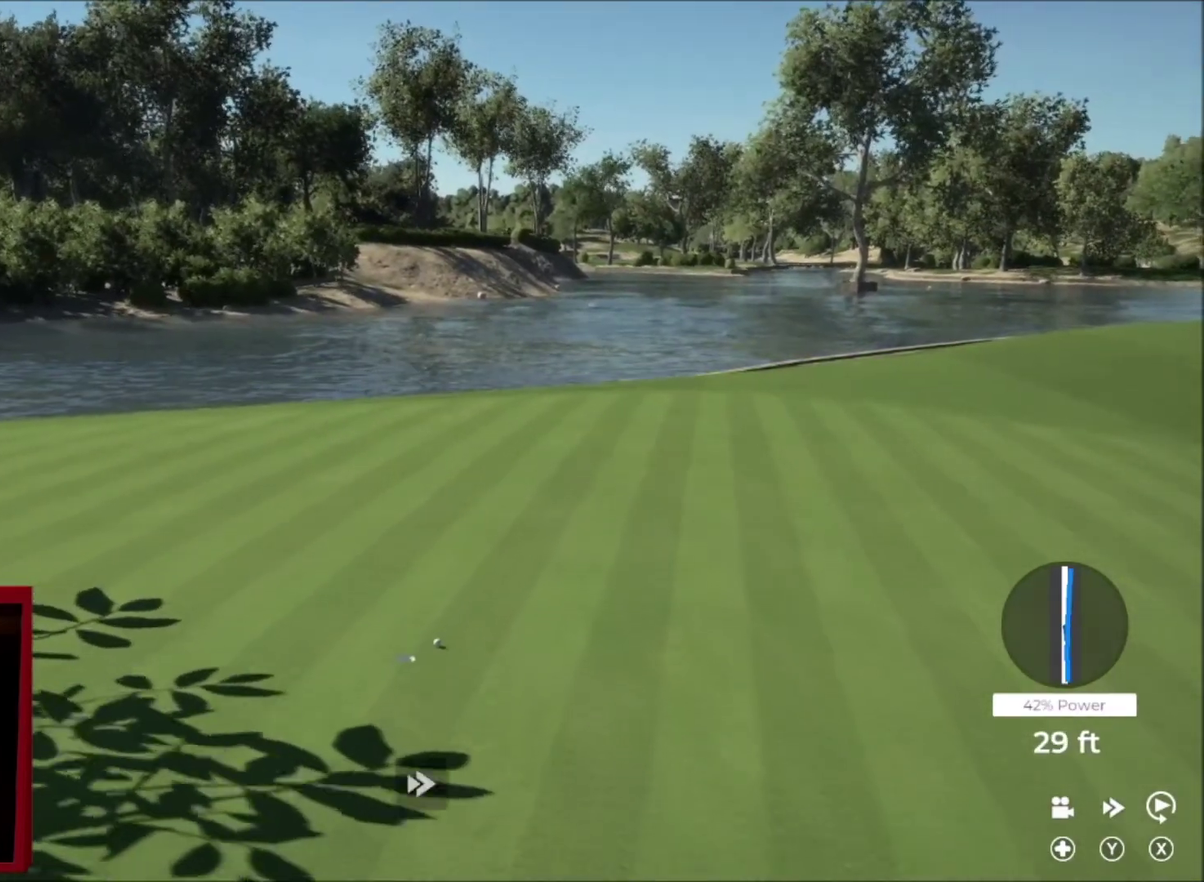
{"buttons": ["Y"], "left_stick": "center", "right_stick": "center", "events": []}
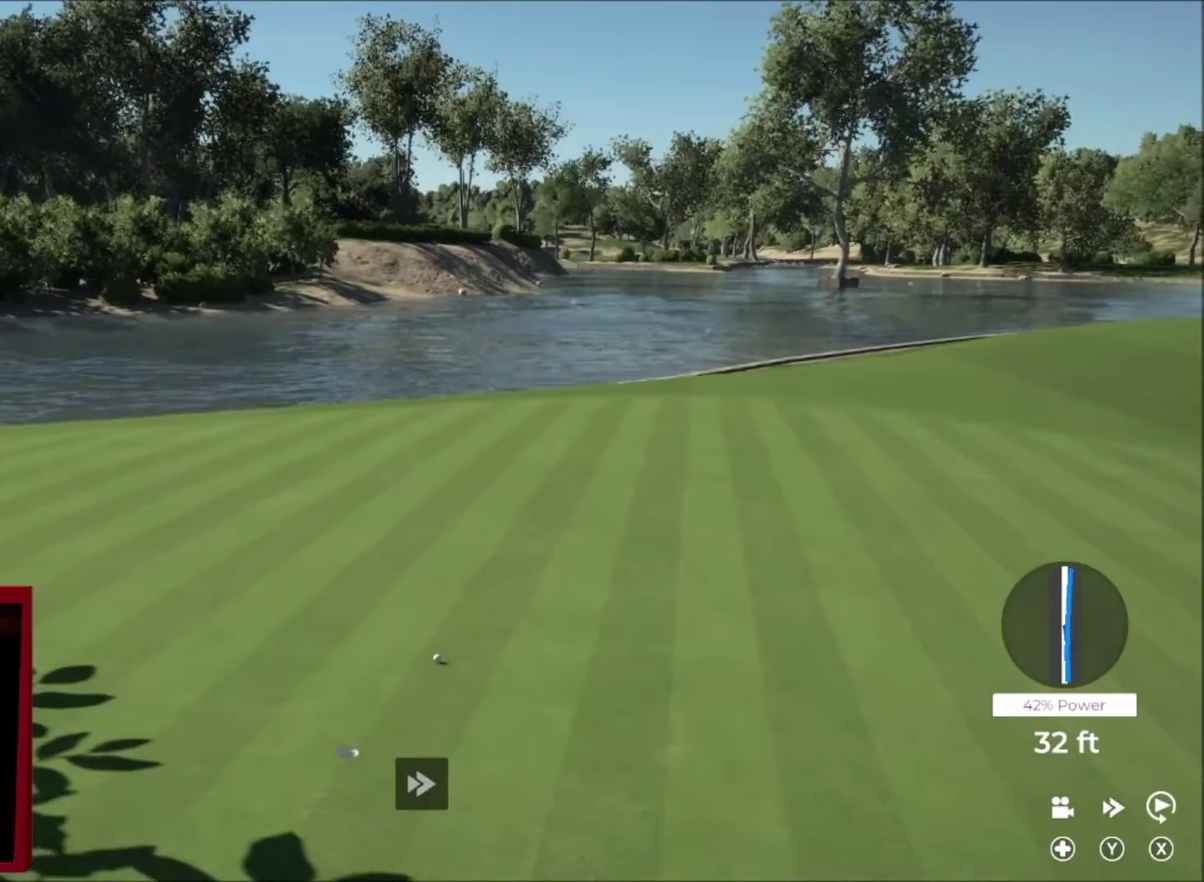
{"buttons": ["Y"], "left_stick": "center", "right_stick": "center", "events": []}
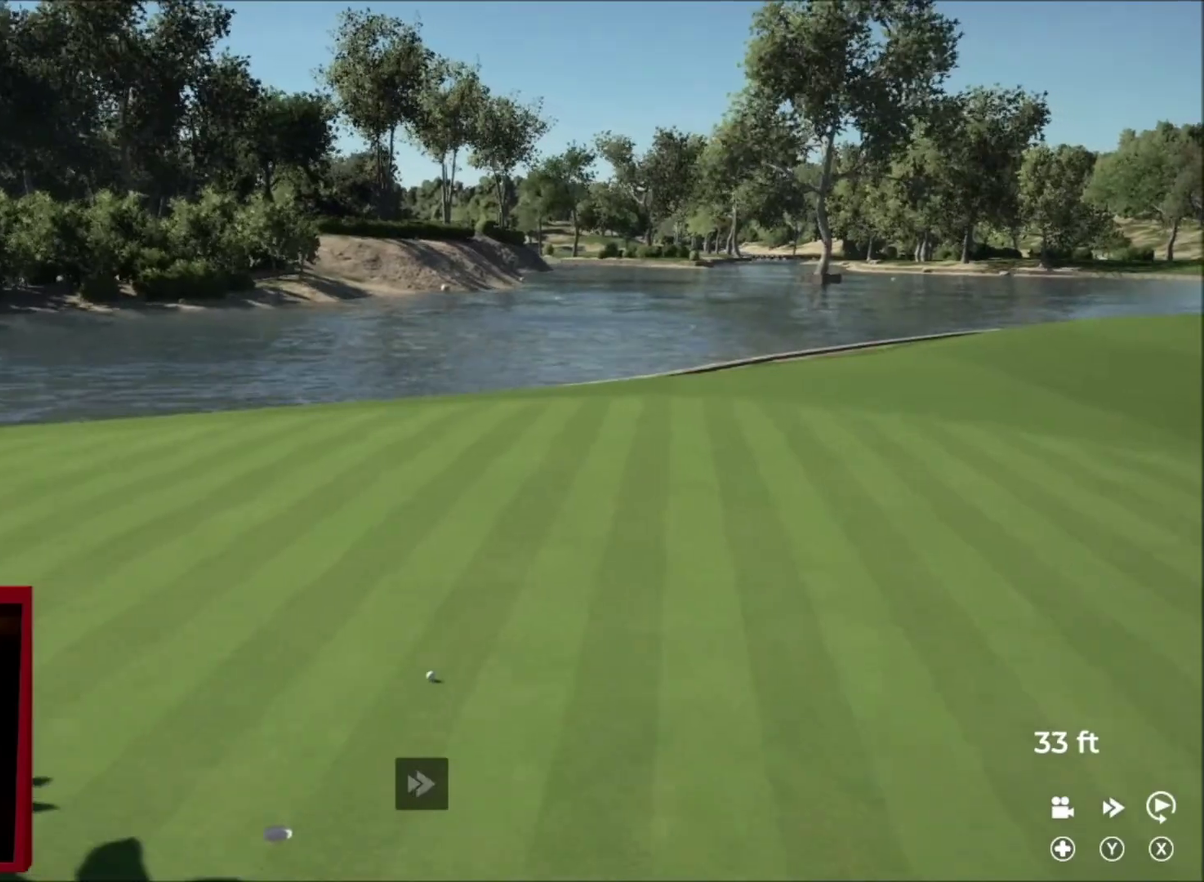
{"buttons": ["Y"], "left_stick": "center", "right_stick": "center", "events": []}
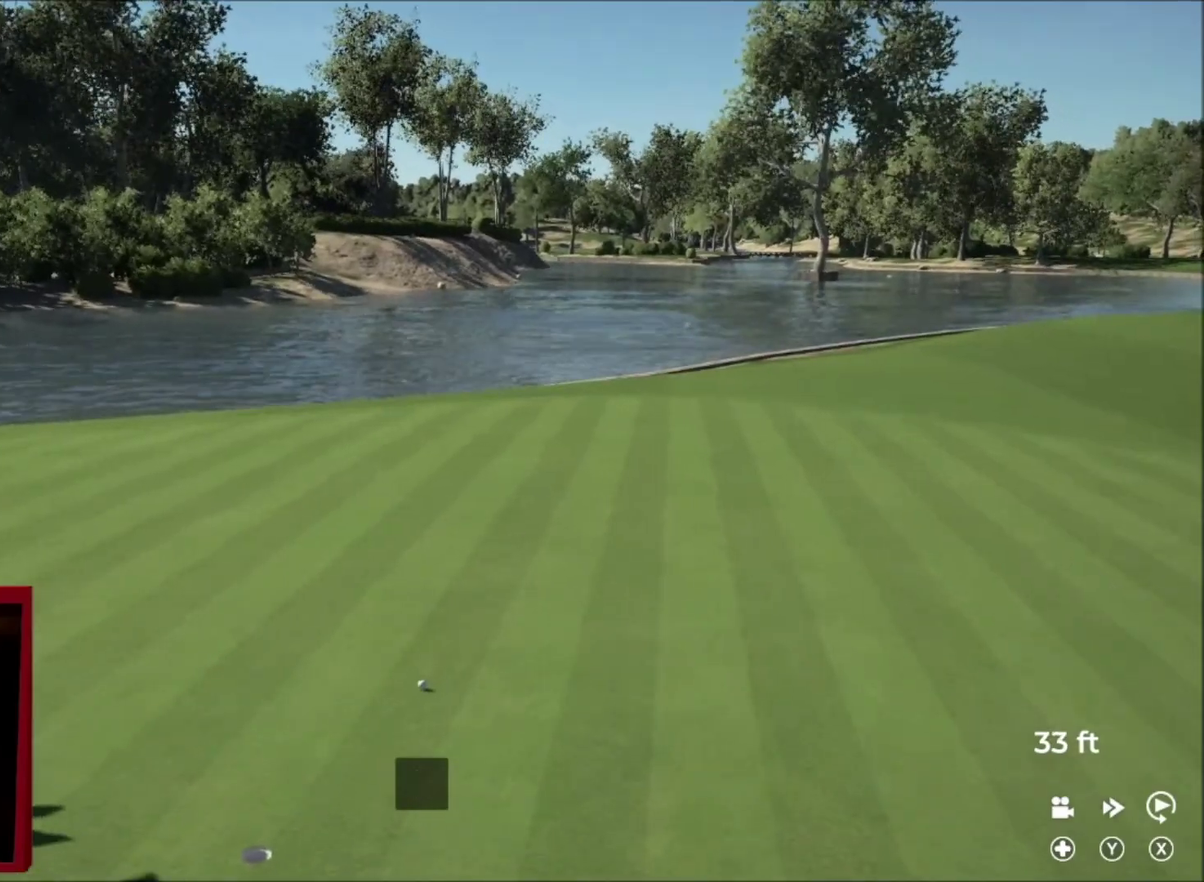
{"buttons": [], "left_stick": "right", "right_stick": "center", "events": [[34, "A", "down"], [34, "Y", "up"], [134, "A", "up"], [201, "left_stick", "right"]]}
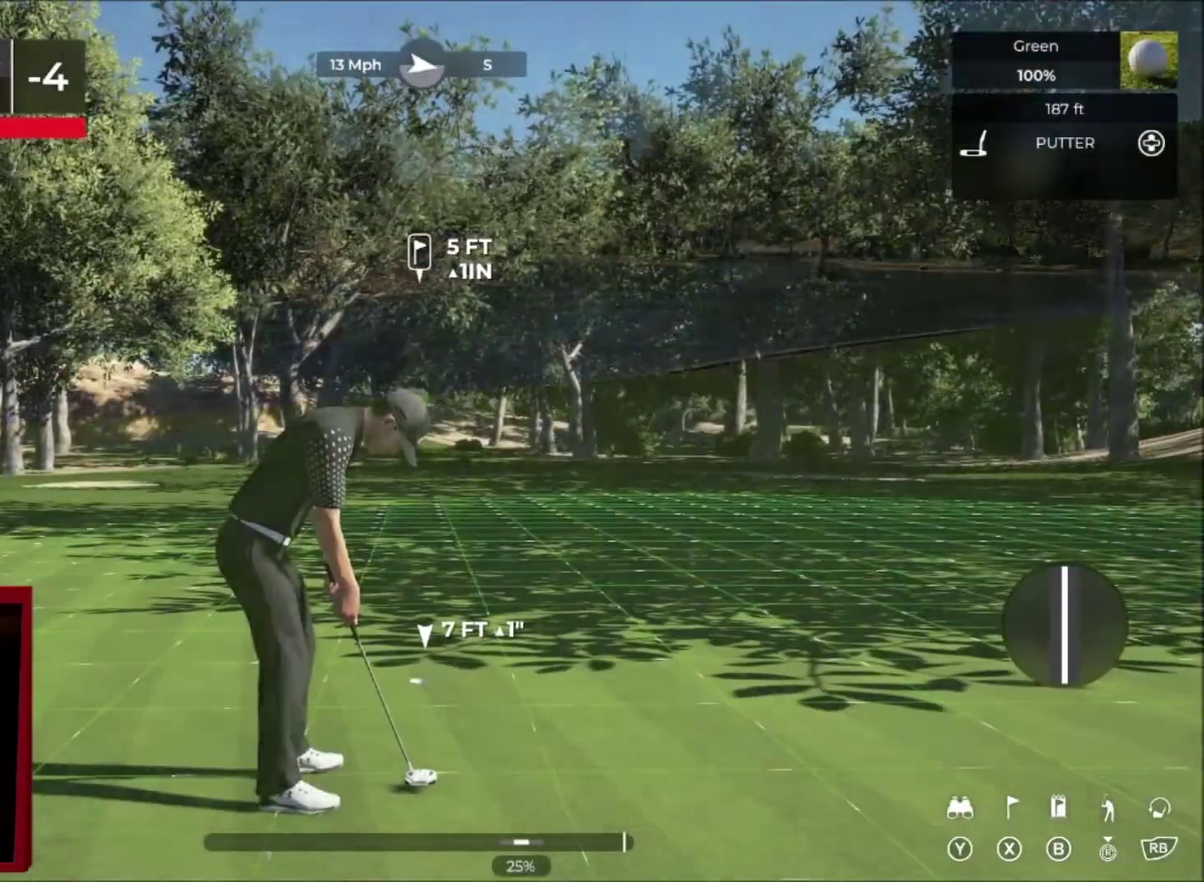
{"buttons": [], "left_stick": "center", "right_stick": "down", "events": [[33, "left_stick", "center"], [400, "right_stick", "down"]]}
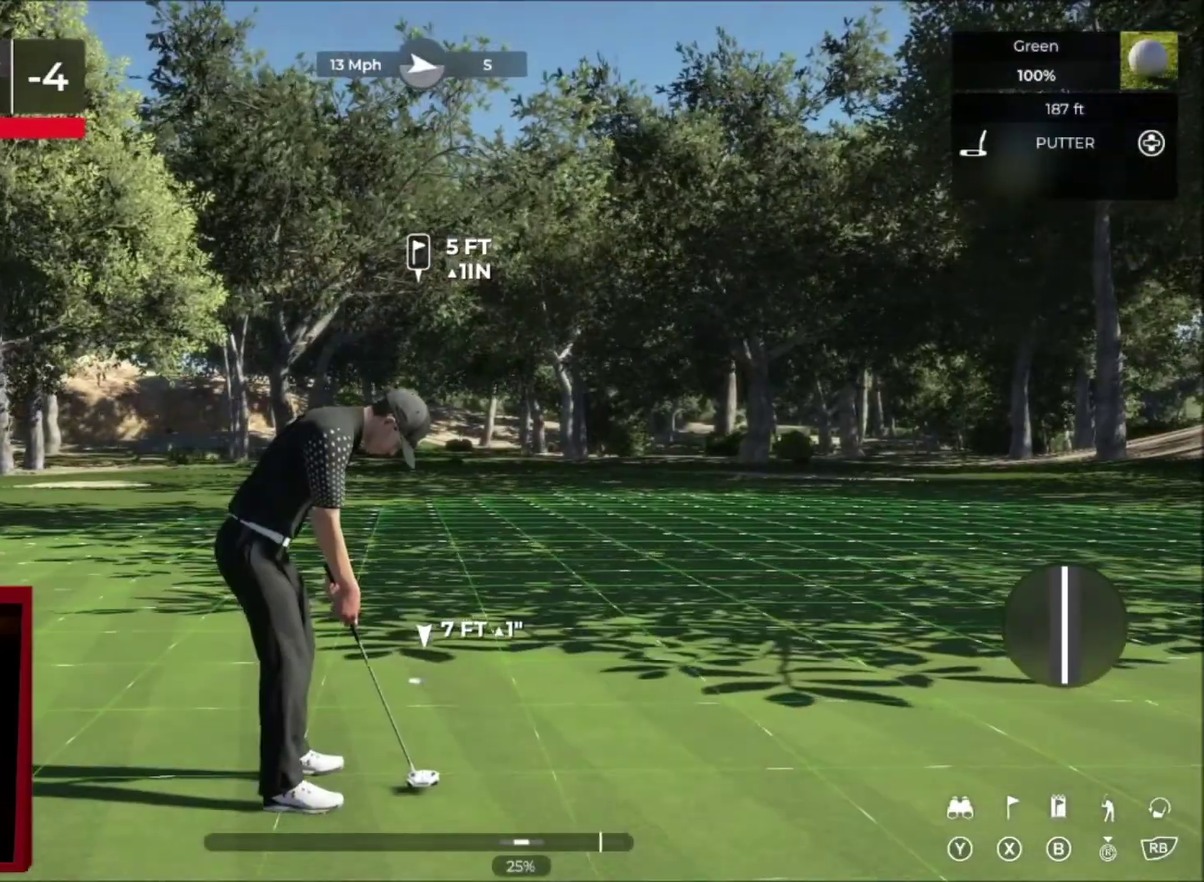
{"buttons": [], "left_stick": "center", "right_stick": "up", "events": [[434, "right_stick", "up"]]}
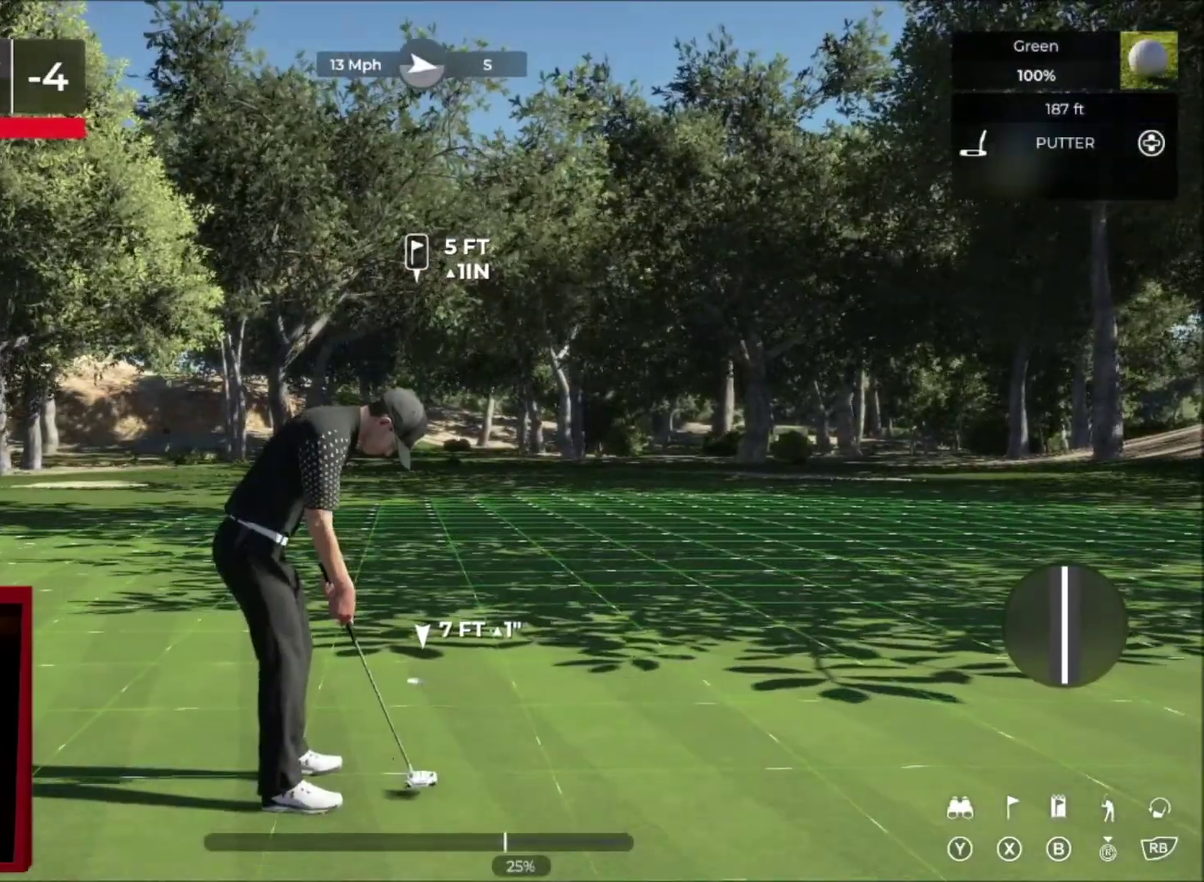
{"buttons": [], "left_stick": "left", "right_stick": "center", "events": [[33, "right_stick", "center"], [434, "left_stick", "left"]]}
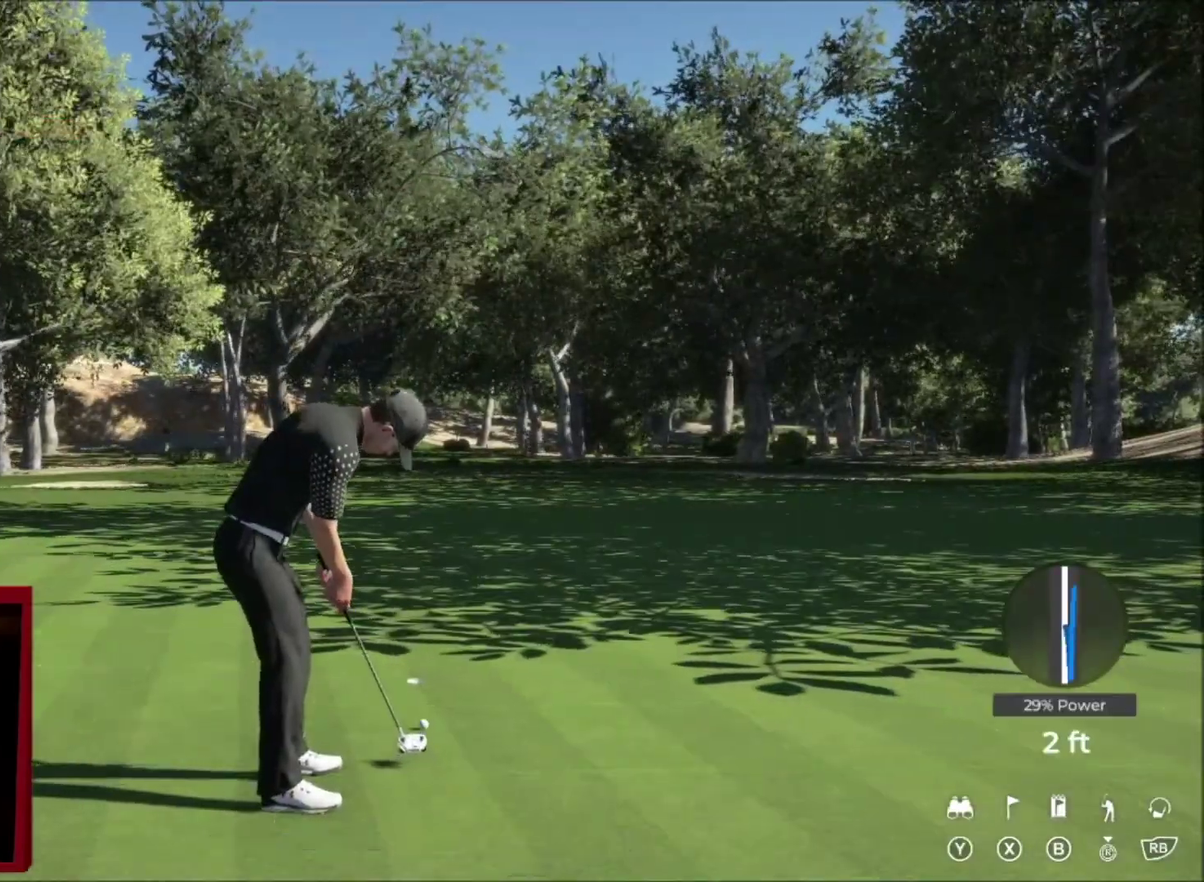
{"buttons": [], "left_stick": "left", "right_stick": "center", "events": []}
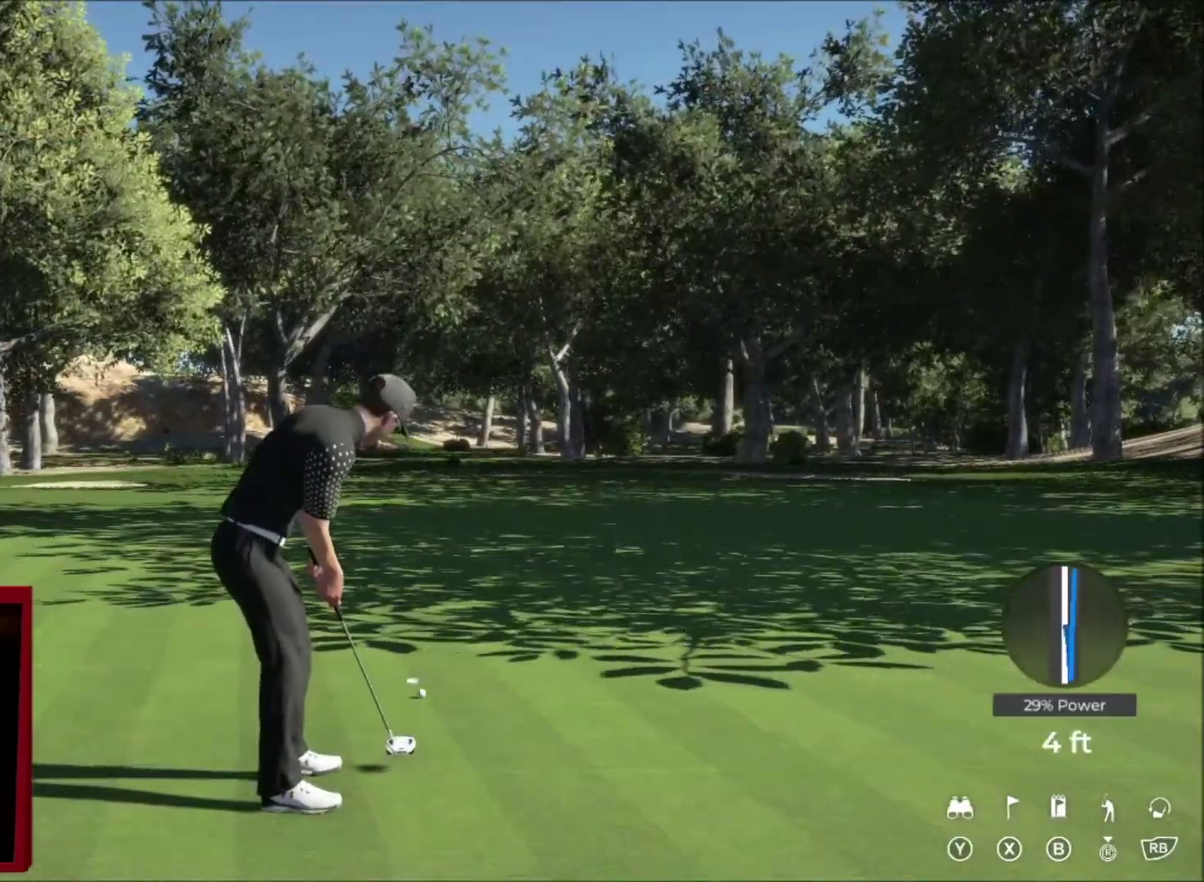
{"buttons": ["L2"], "left_stick": "center", "right_stick": "center", "events": [[400, "L2", "down"], [434, "left_stick", "center"]]}
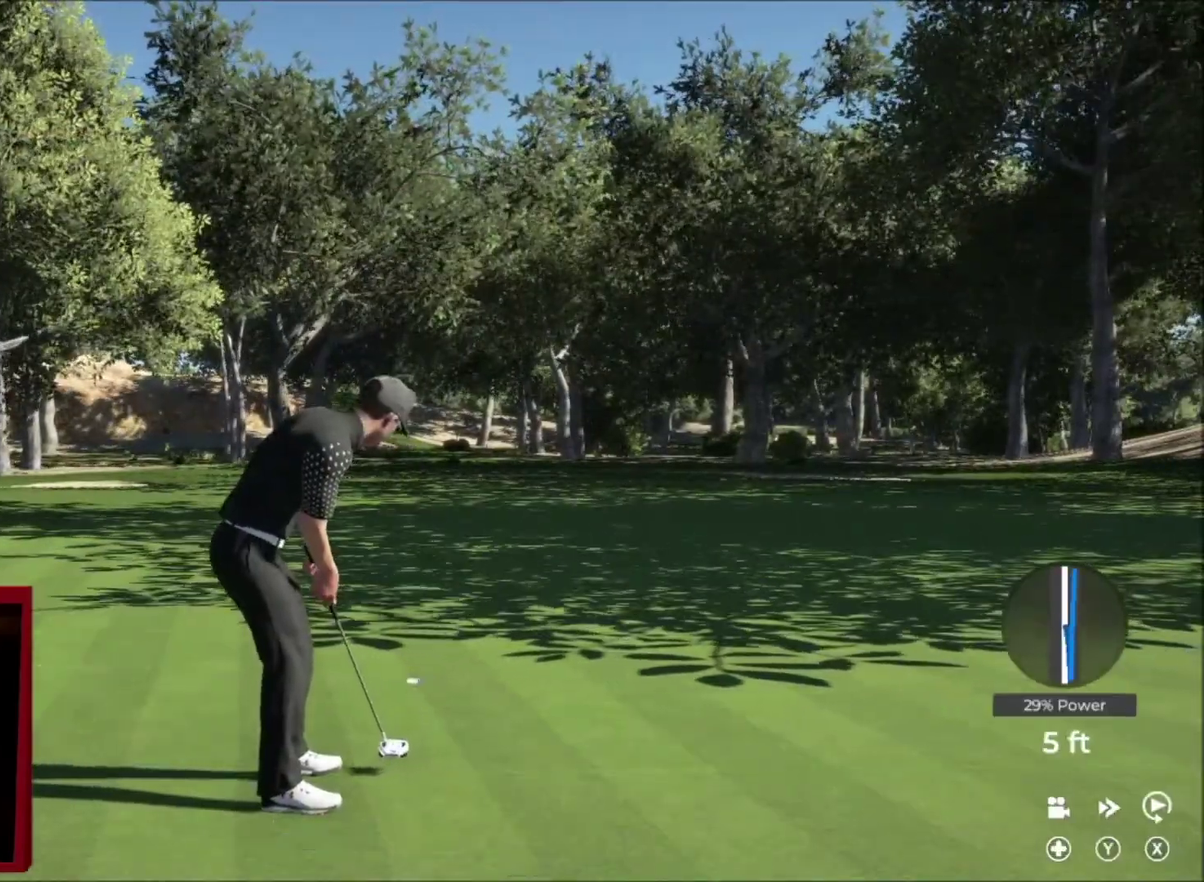
{"buttons": [], "left_stick": "center", "right_stick": "center", "events": [[201, "L2", "up"]]}
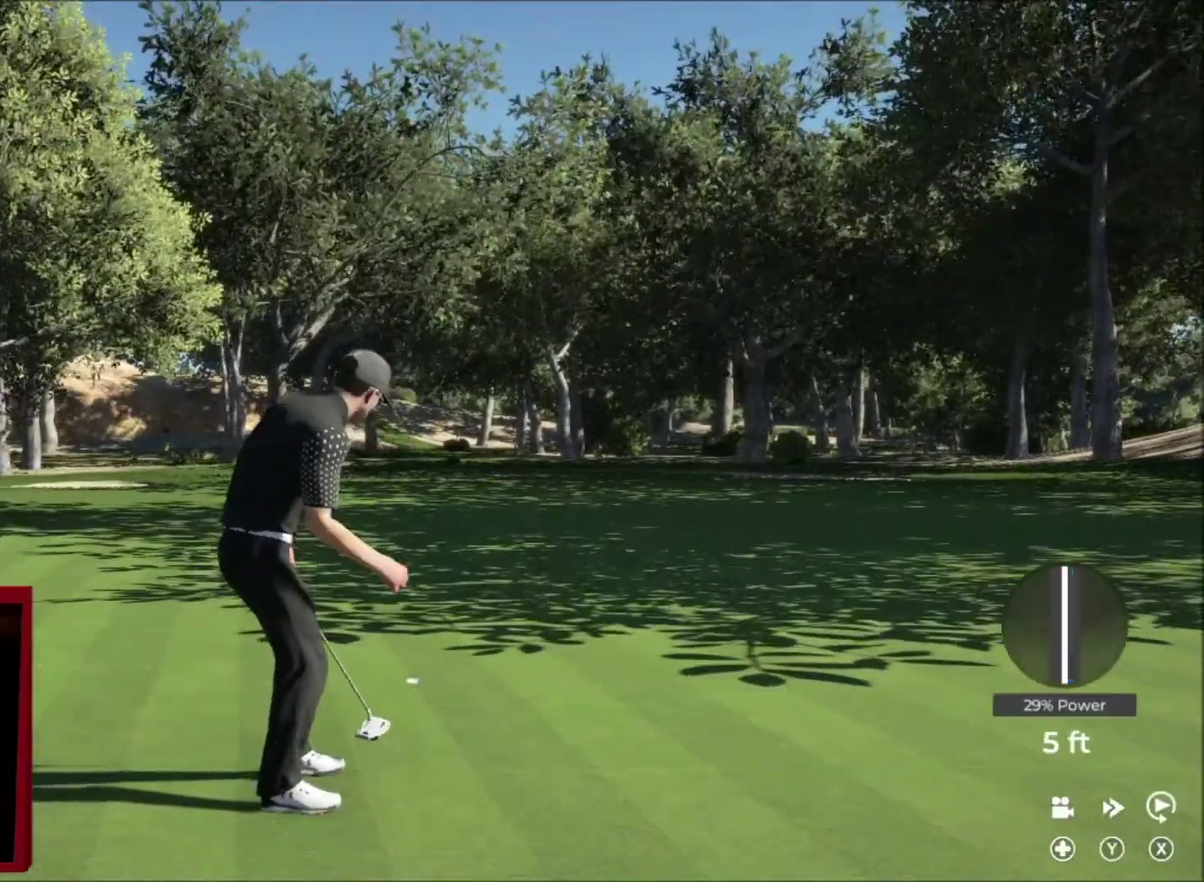
{"buttons": [], "left_stick": "center", "right_stick": "center", "events": []}
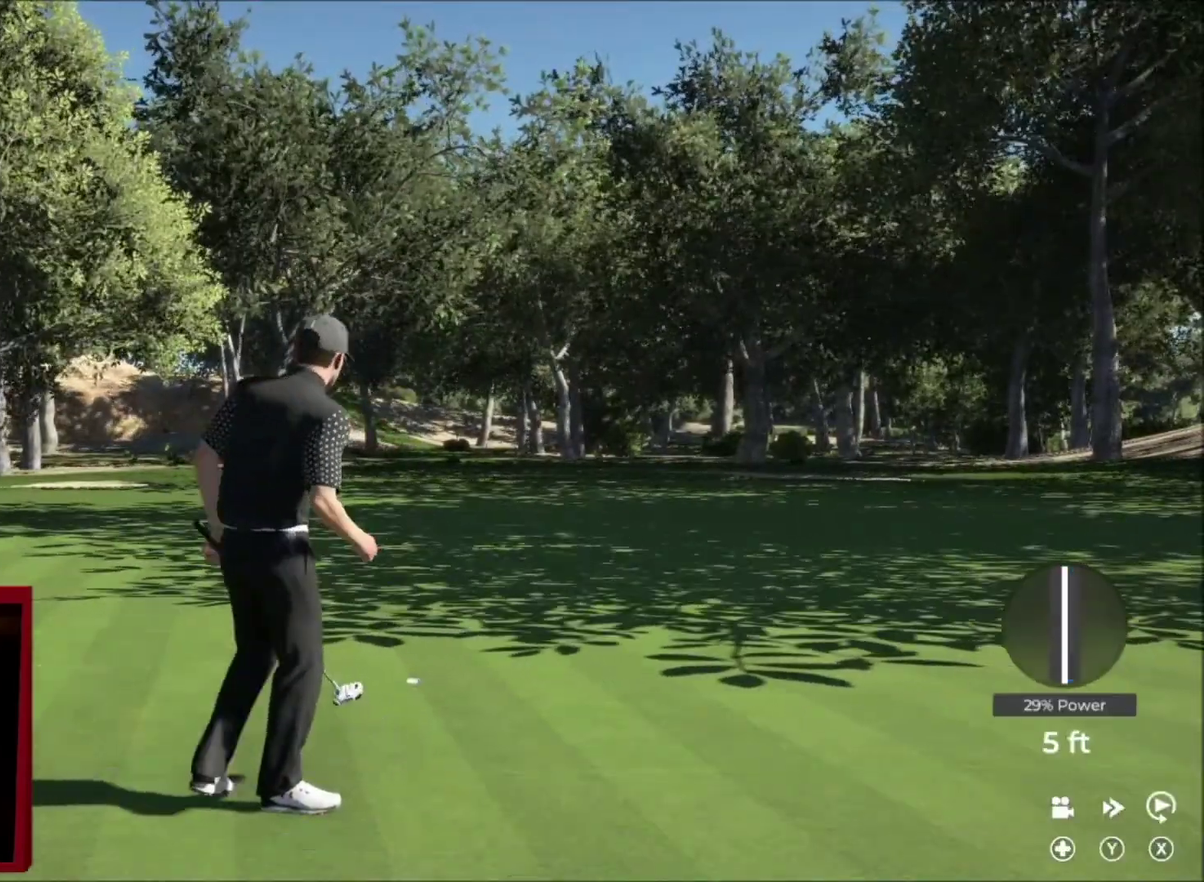
{"buttons": [], "left_stick": "center", "right_stick": "center", "events": []}
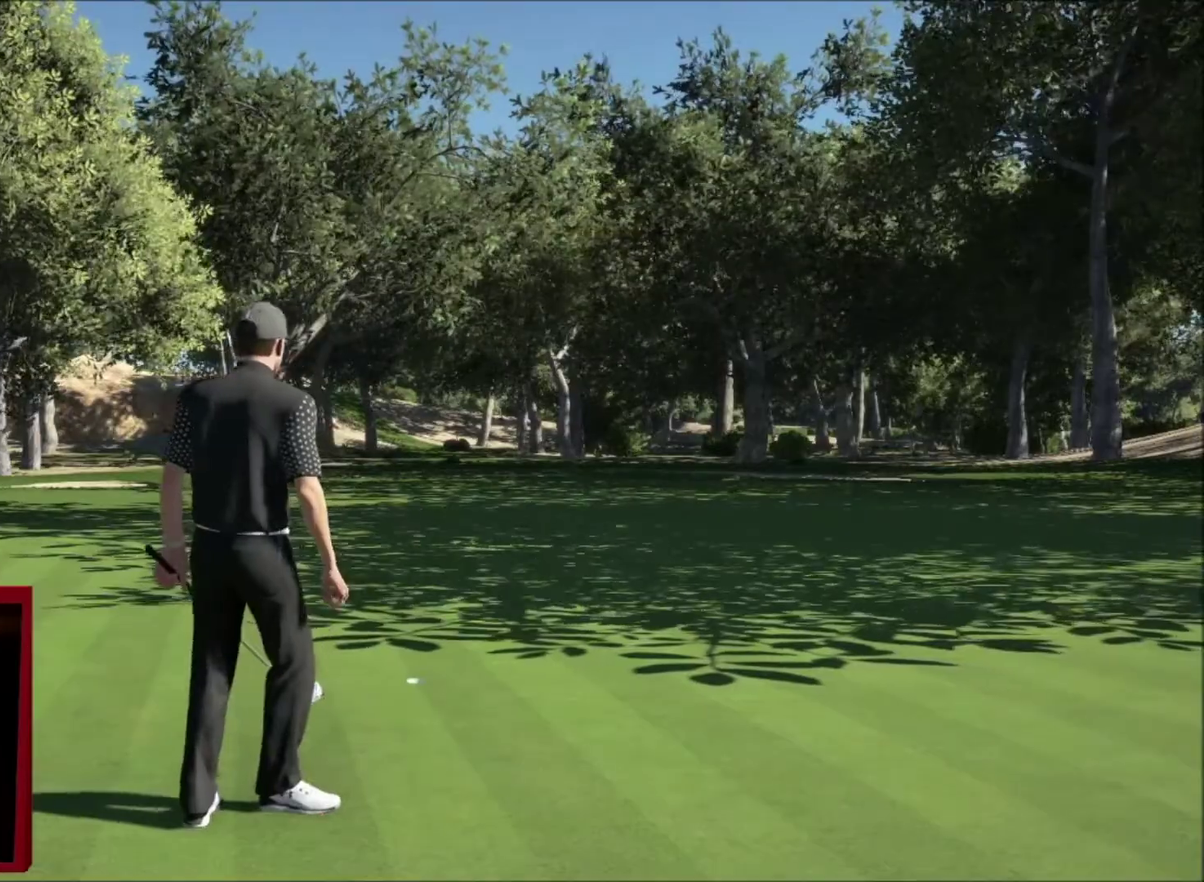
{"buttons": [], "left_stick": "center", "right_stick": "center", "events": []}
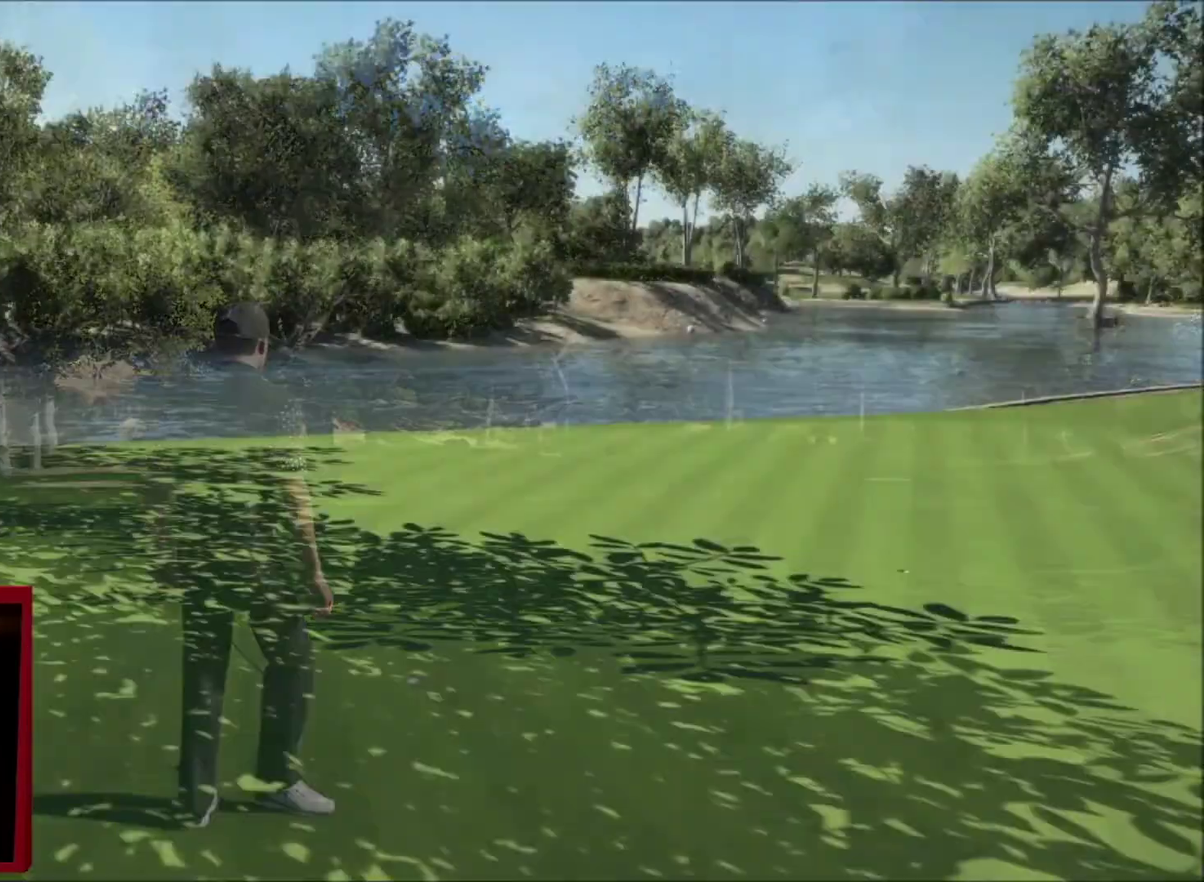
{"buttons": [], "left_stick": "center", "right_stick": "center", "events": []}